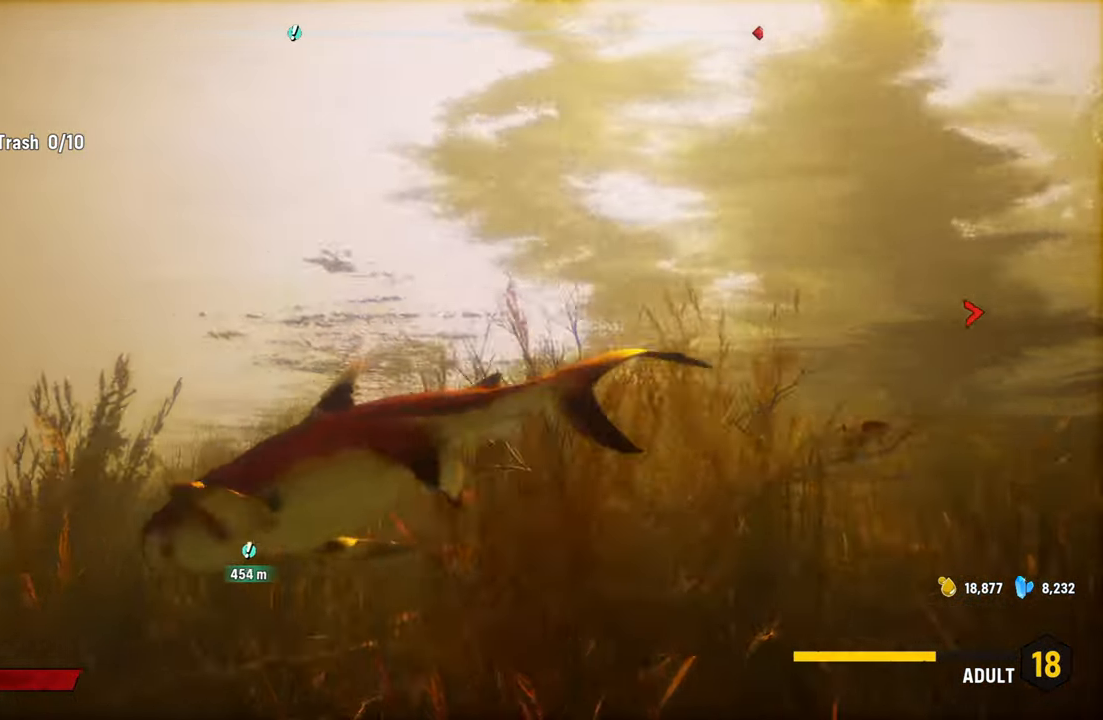
Gameplay with a controller (Xbox layout); each line is a JSON object with the inputs held at the frame after it. "events" lists button and stick changes between this image and that frame as [ms after this image, input, new state], when the widget could be followed in between.
{"buttons": [], "left_stick": "up-right", "right_stick": "center", "events": [[100, "R2", "up"], [280, "L2", "up"], [300, "R3", "down"], [400, "R3", "up"]]}
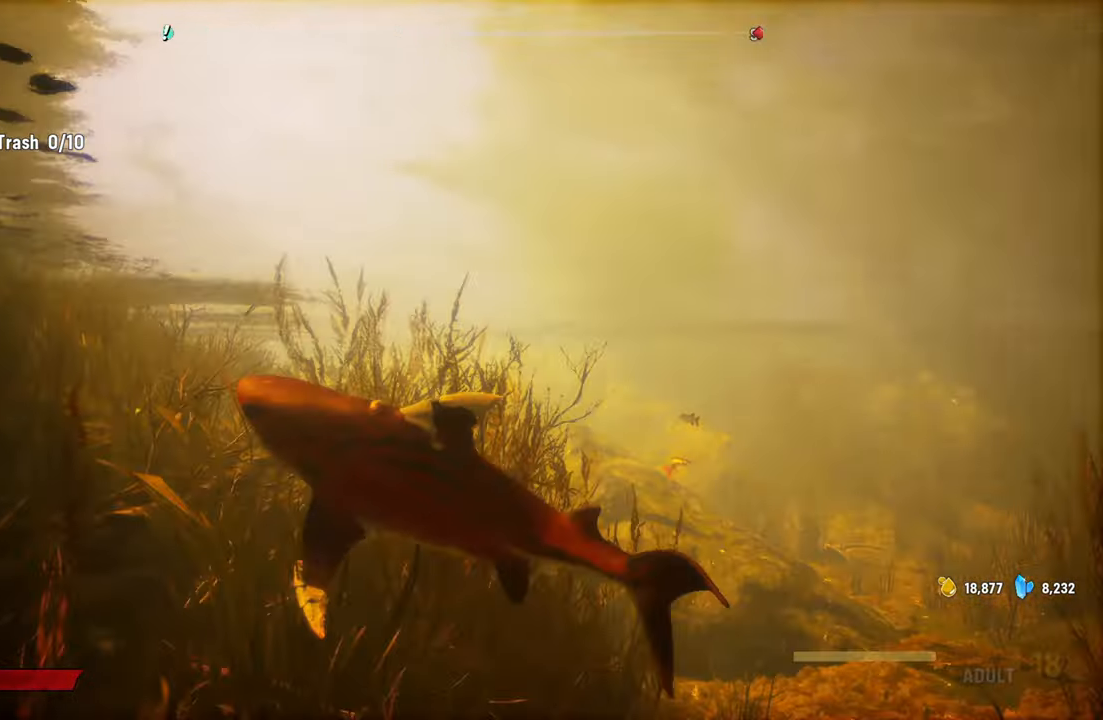
{"buttons": ["L2", "R2"], "left_stick": "up", "right_stick": "center", "events": [[80, "L2", "down"], [340, "R2", "down"], [340, "left_stick", "up"]]}
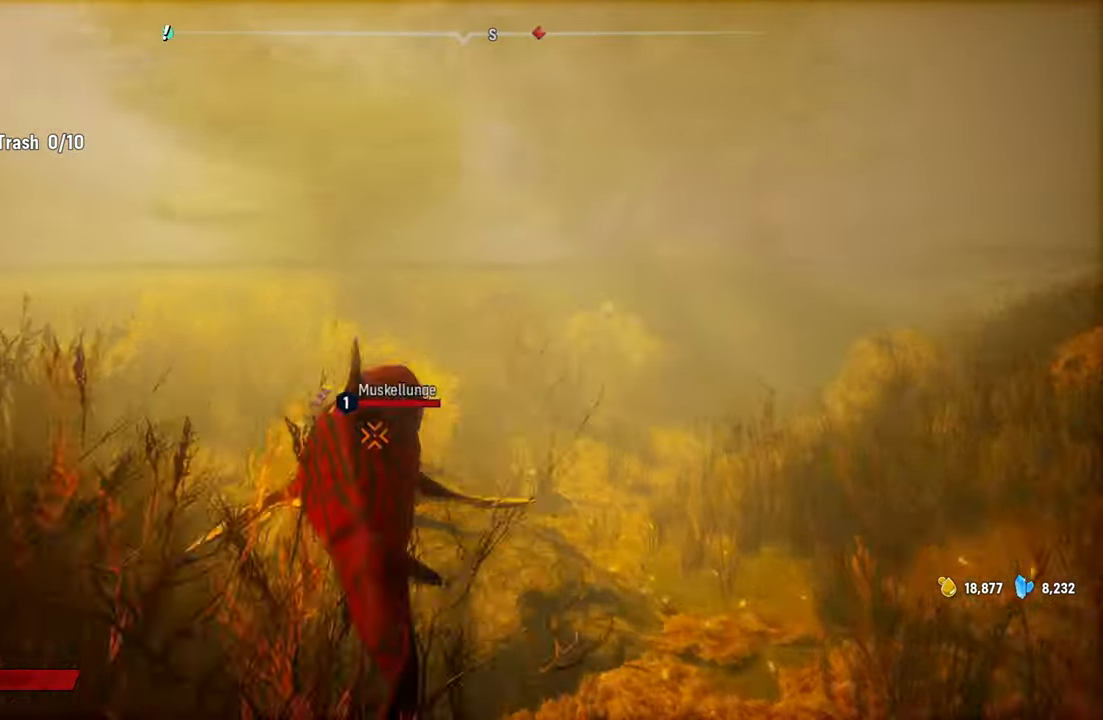
{"buttons": ["L2", "R2", "R3"], "left_stick": "up", "right_stick": "center", "events": [[40, "R2", "up"], [120, "R2", "down"], [500, "R3", "down"]]}
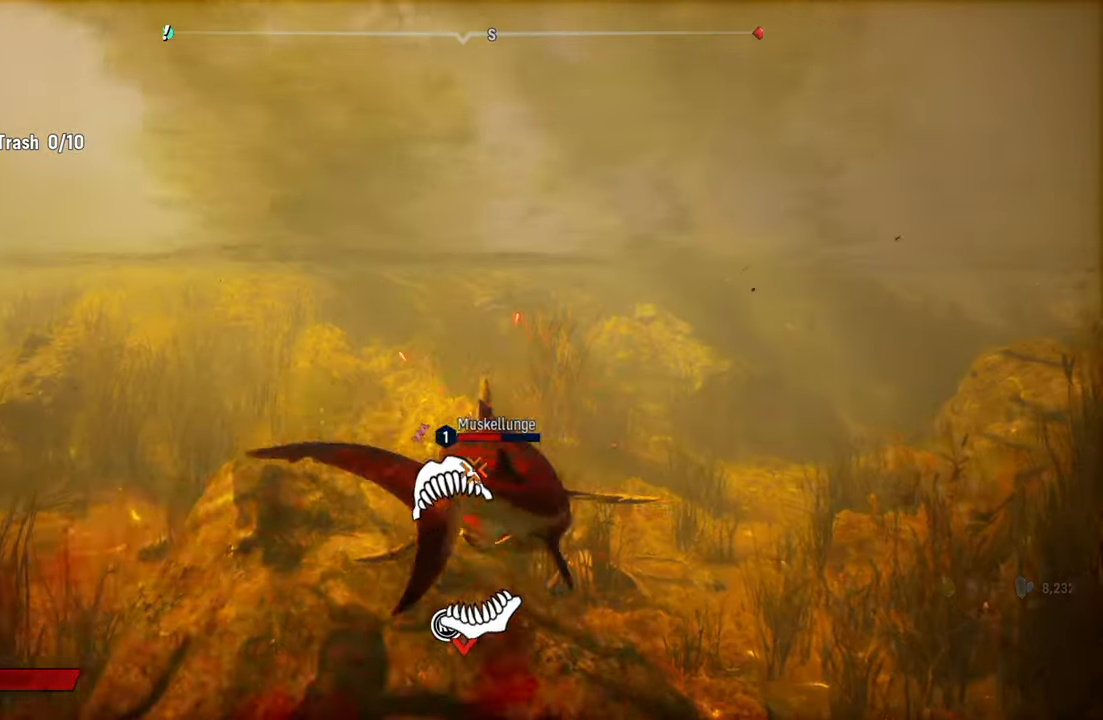
{"buttons": ["L2", "R2"], "left_stick": "up", "right_stick": "up-right", "events": [[60, "R3", "up"], [60, "right_stick", "up-right"], [200, "right_stick", "left"], [360, "right_stick", "up-right"]]}
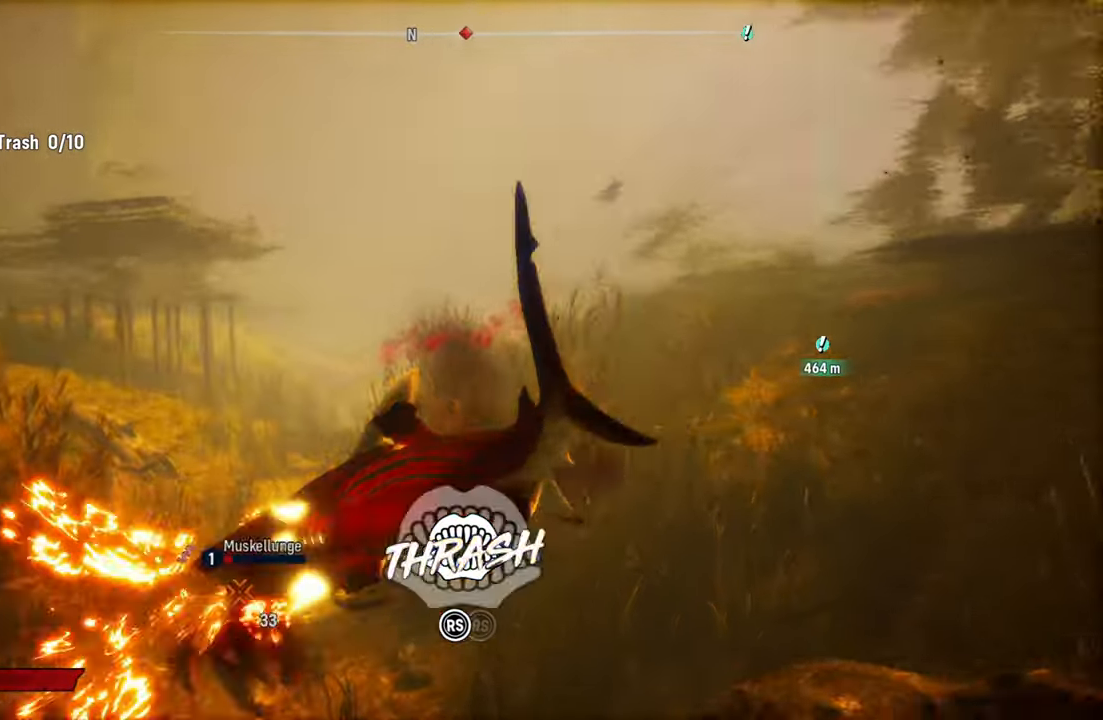
{"buttons": ["L2", "R2"], "left_stick": "up", "right_stick": "up-right", "events": [[60, "right_stick", "left"], [200, "right_stick", "up-right"], [320, "right_stick", "down-left"], [440, "right_stick", "up-right"]]}
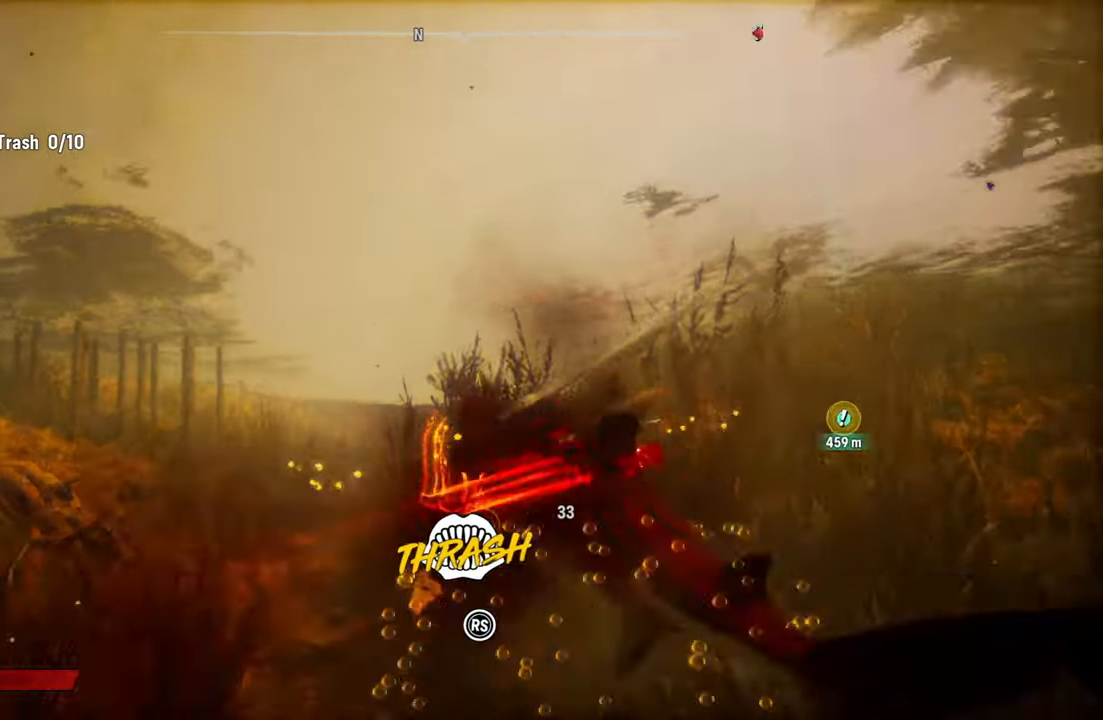
{"buttons": ["L2", "R2"], "left_stick": "up", "right_stick": "up-right", "events": [[100, "right_stick", "down-left"], [220, "right_stick", "up-right"], [380, "right_stick", "down-left"], [480, "right_stick", "up-right"]]}
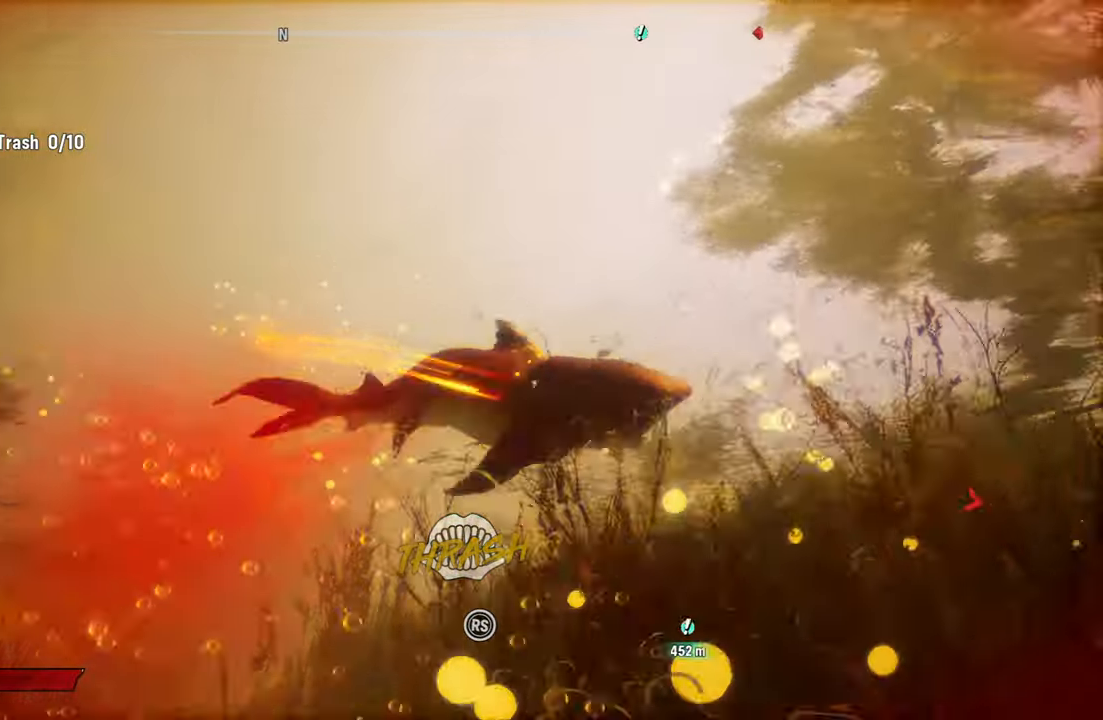
{"buttons": [], "left_stick": "down-right", "right_stick": "center", "events": [[100, "right_stick", "down-left"], [180, "R2", "up"], [180, "right_stick", "center"], [280, "L2", "up"], [280, "left_stick", "up-right"], [420, "left_stick", "down-right"]]}
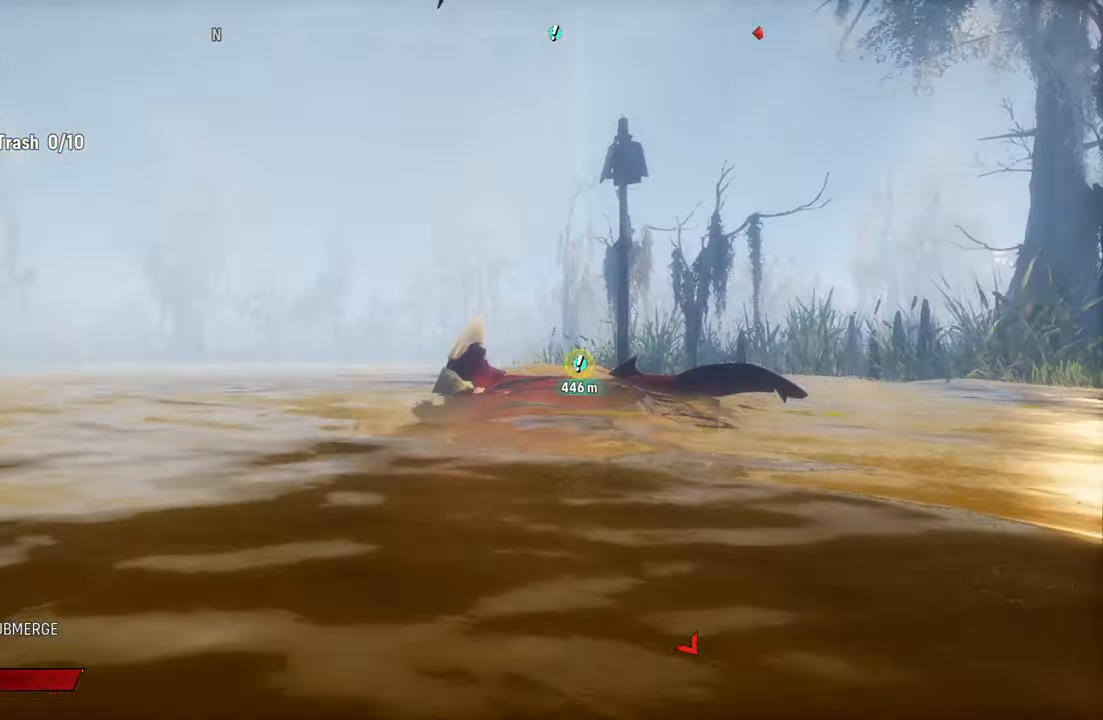
{"buttons": [], "left_stick": "down-right", "right_stick": "center", "events": []}
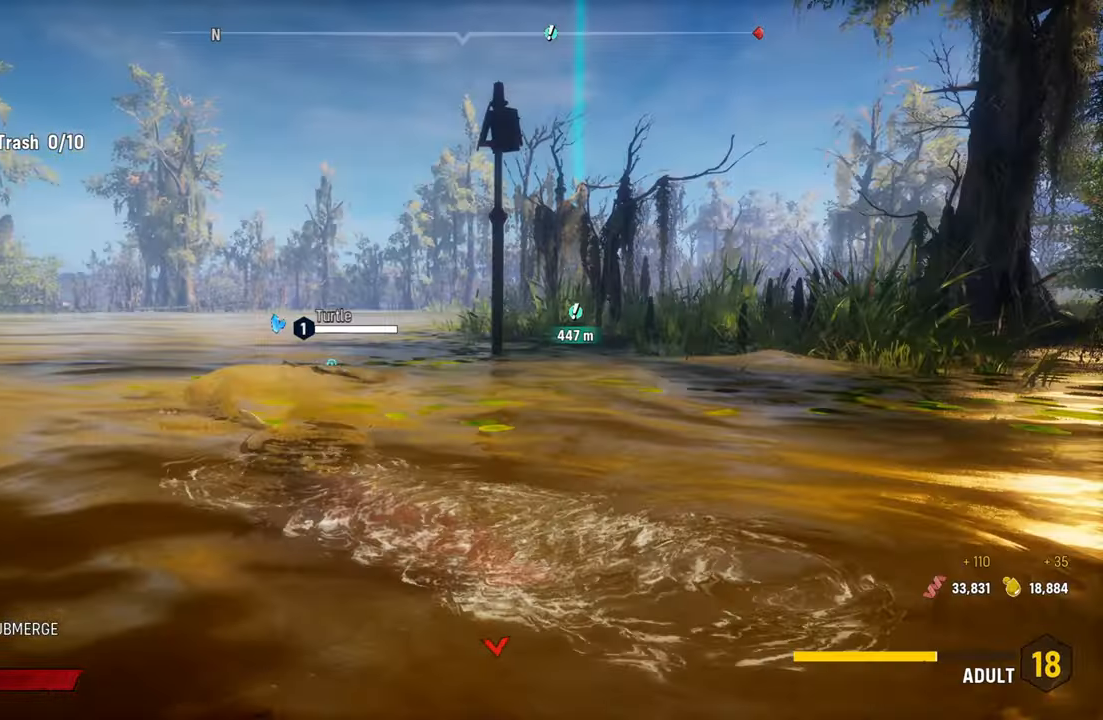
{"buttons": [], "left_stick": "up-left", "right_stick": "center", "events": [[100, "left_stick", "right"], [160, "X", "down"], [300, "left_stick", "center"], [340, "X", "up"], [420, "left_stick", "up-left"]]}
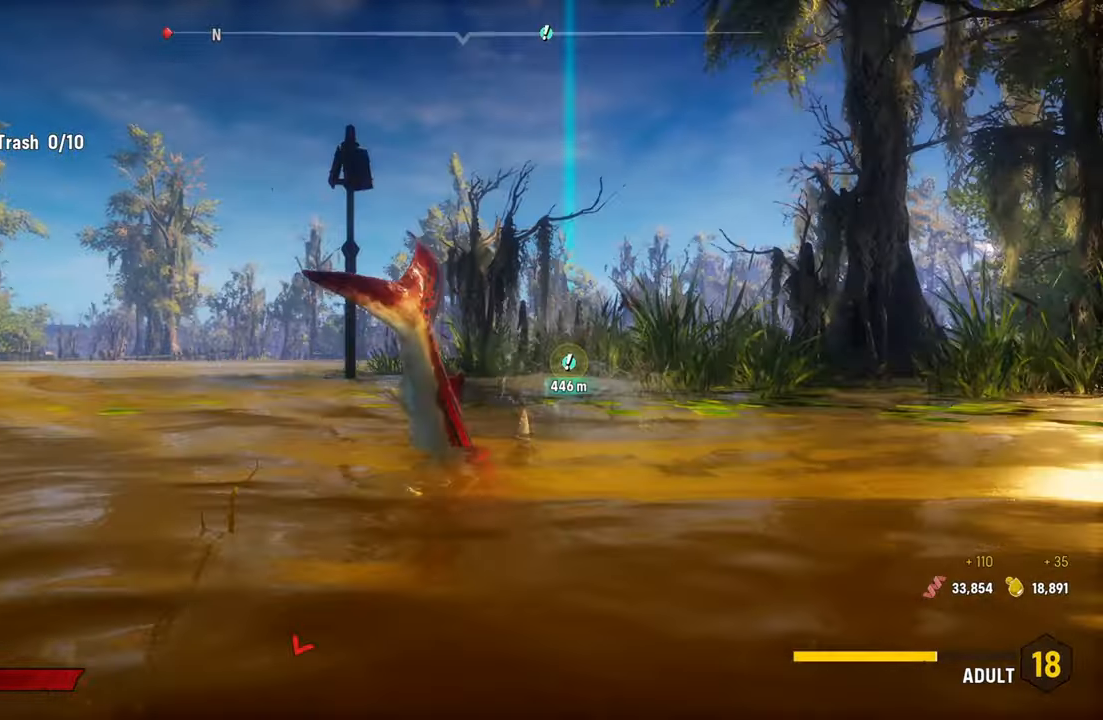
{"buttons": ["L2"], "left_stick": "left", "right_stick": "down-left", "events": [[160, "L2", "down"], [280, "right_stick", "down-left"], [380, "left_stick", "left"]]}
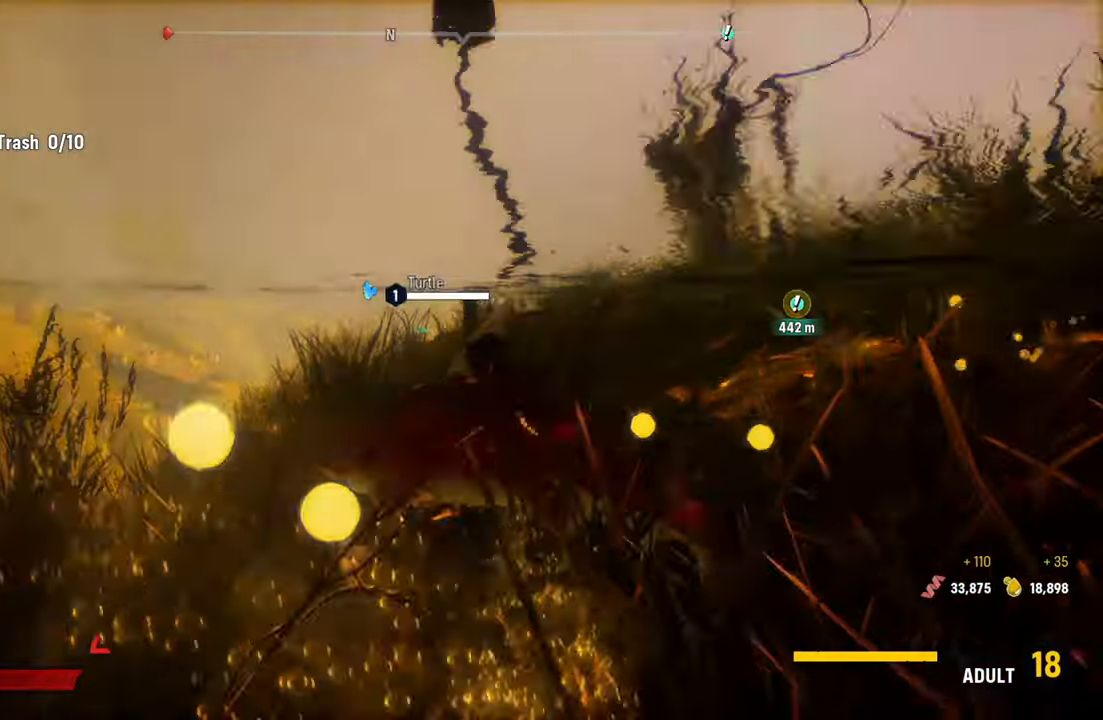
{"buttons": ["L2"], "left_stick": "left", "right_stick": "center", "events": [[180, "right_stick", "center"]]}
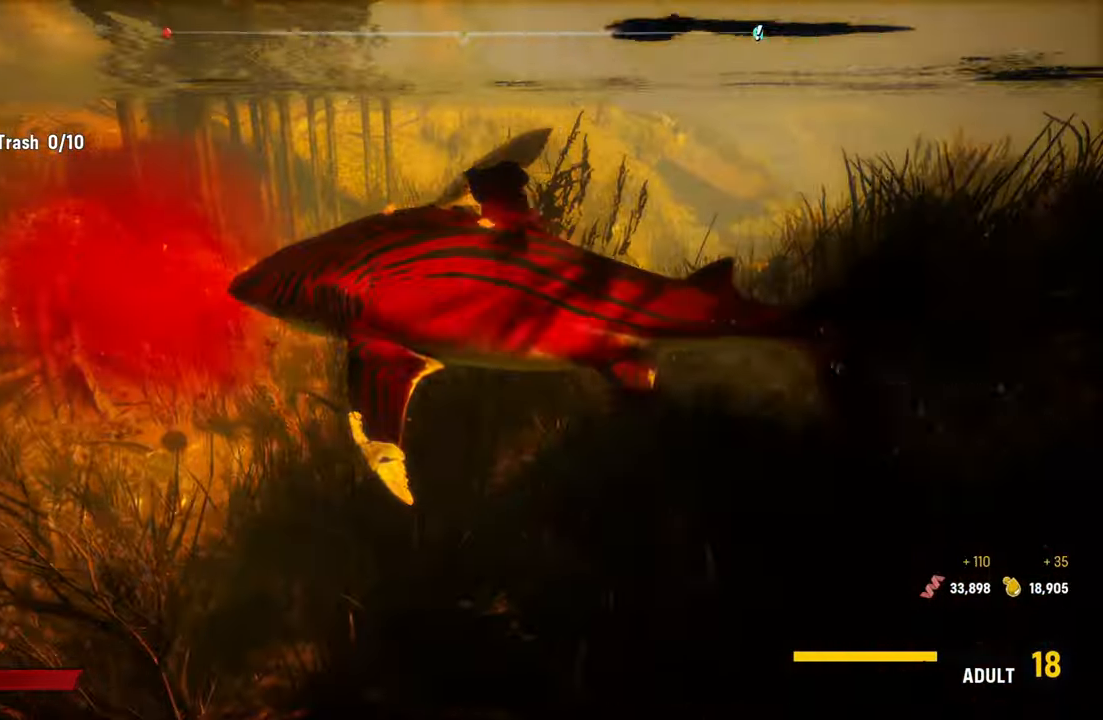
{"buttons": [], "left_stick": "up", "right_stick": "center", "events": [[40, "L2", "up"], [40, "R3", "down"], [160, "R3", "up"], [160, "left_stick", "up-left"], [320, "left_stick", "up"]]}
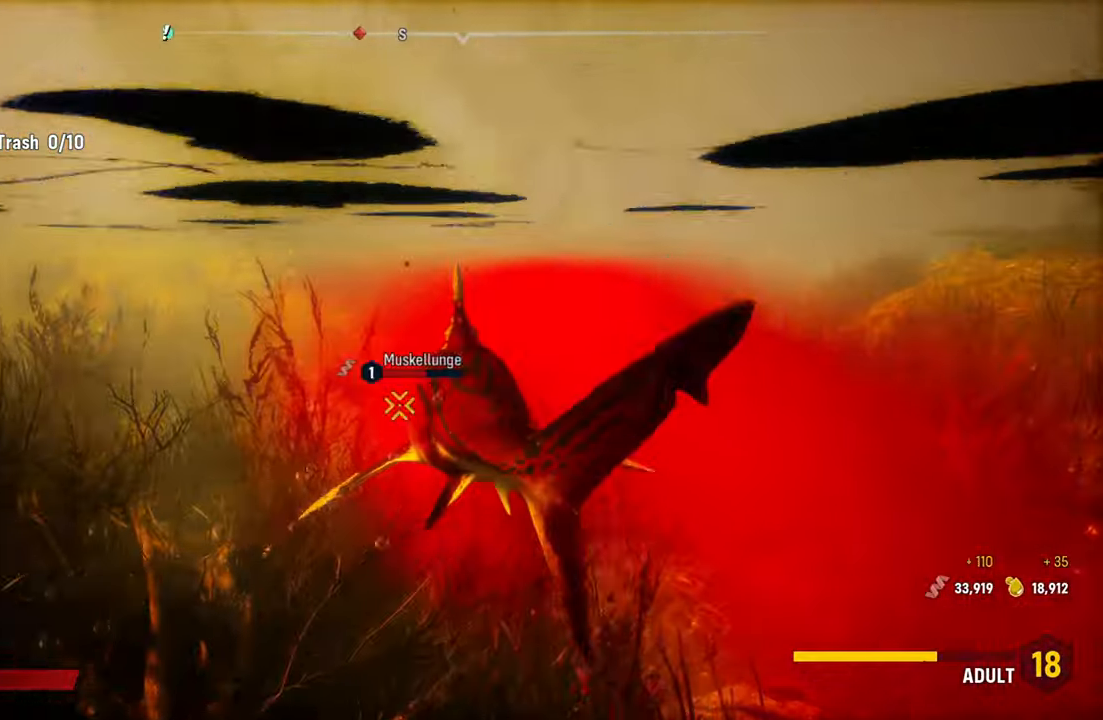
{"buttons": ["B", "L2", "R2"], "left_stick": "up-left", "right_stick": "center", "events": [[440, "R2", "down"], [480, "L2", "down"], [480, "left_stick", "up-left"], [500, "B", "down"]]}